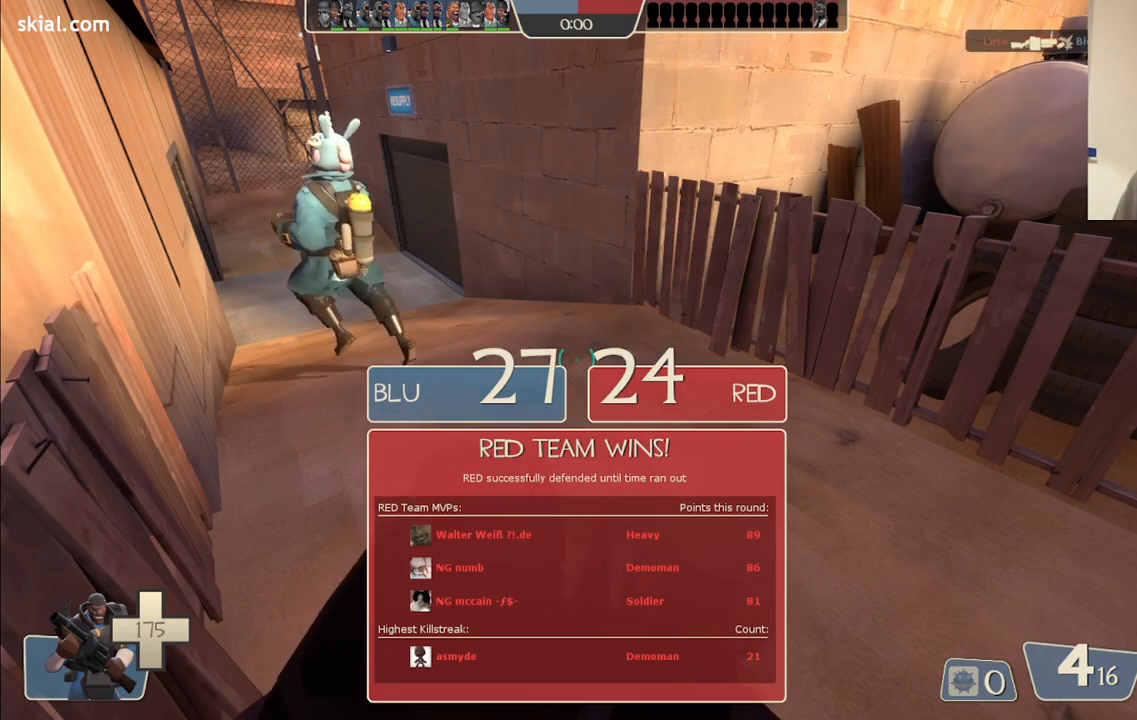
Gameplay with a controller (PlayStation layout); each line is a JSON object with the inputs held at the frame after it. "events" lists button and stick changes between this image and that frame as [ms after this image, input, new state], when the widget could be followed in between.
{"buttons": [], "left_stick": "up", "right_stick": "center", "events": [[433, "left_stick", "up"]]}
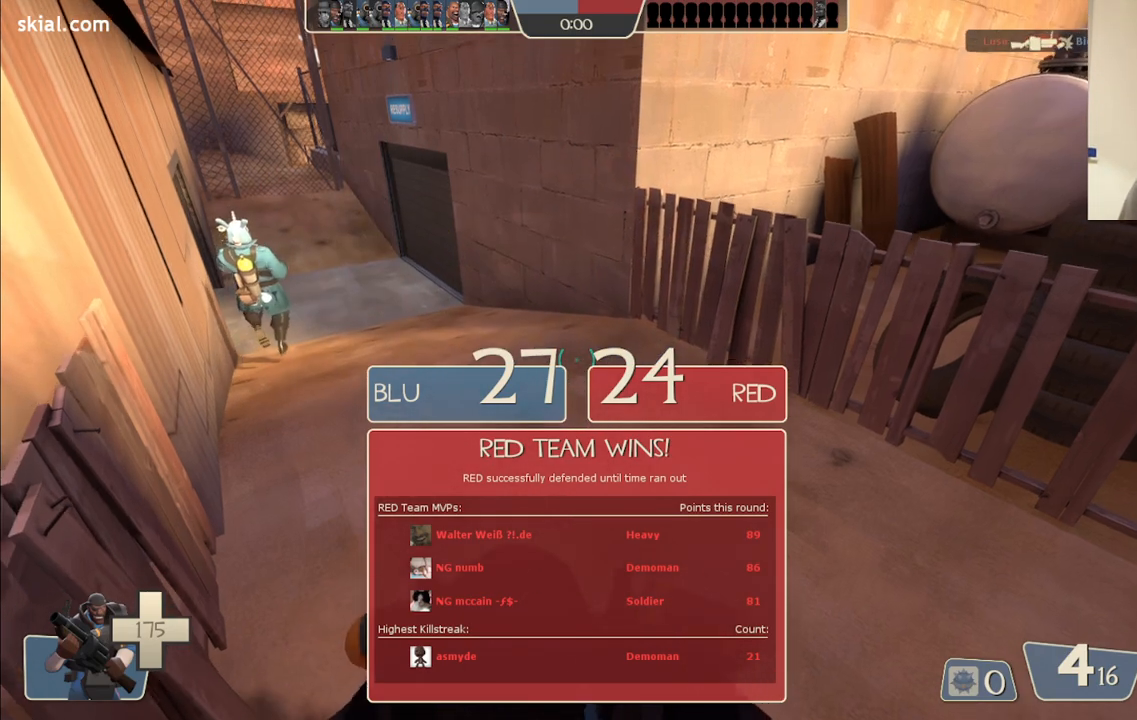
{"buttons": [], "left_stick": "up", "right_stick": "center", "events": [[250, "right_stick", "left"], [383, "right_stick", "center"]]}
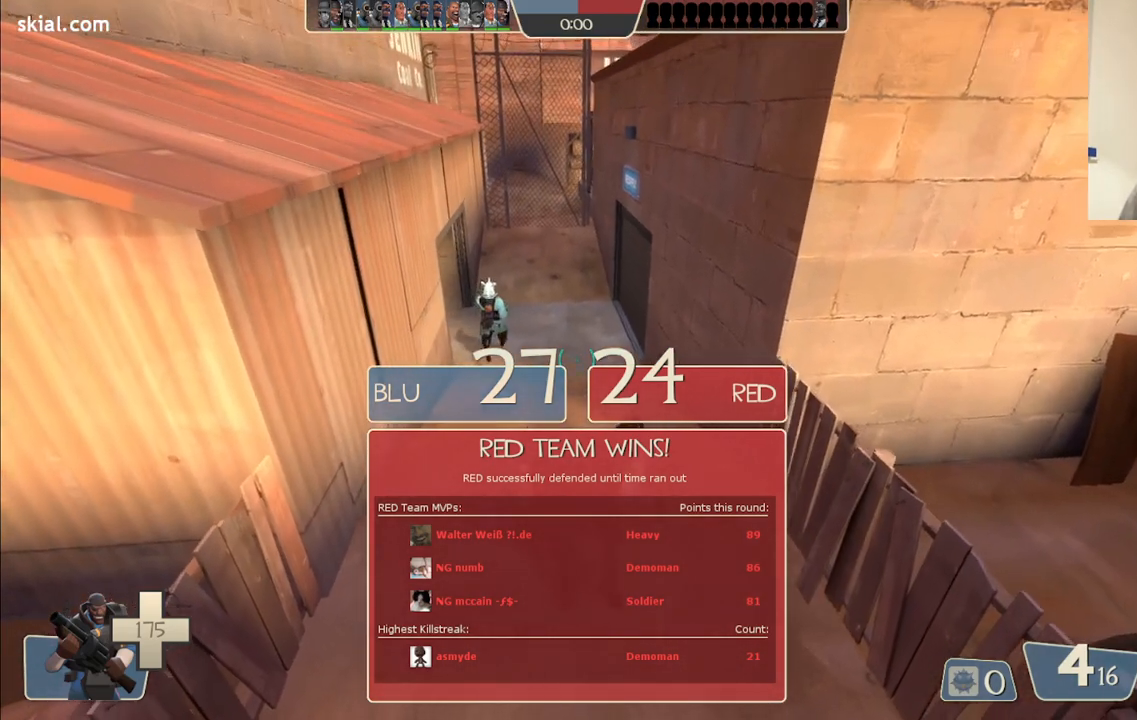
{"buttons": [], "left_stick": "up", "right_stick": "center", "events": []}
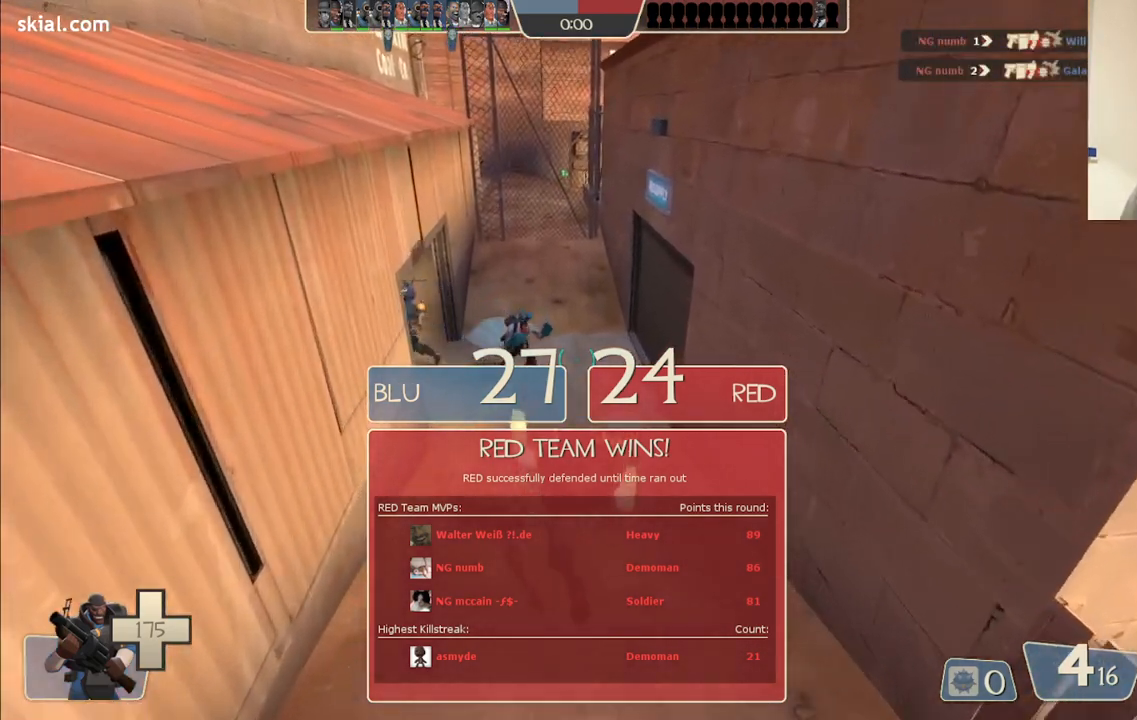
{"buttons": ["CIRCLE"], "left_stick": "down", "right_stick": "center", "events": [[183, "left_stick", "down"], [267, "CIRCLE", "down"]]}
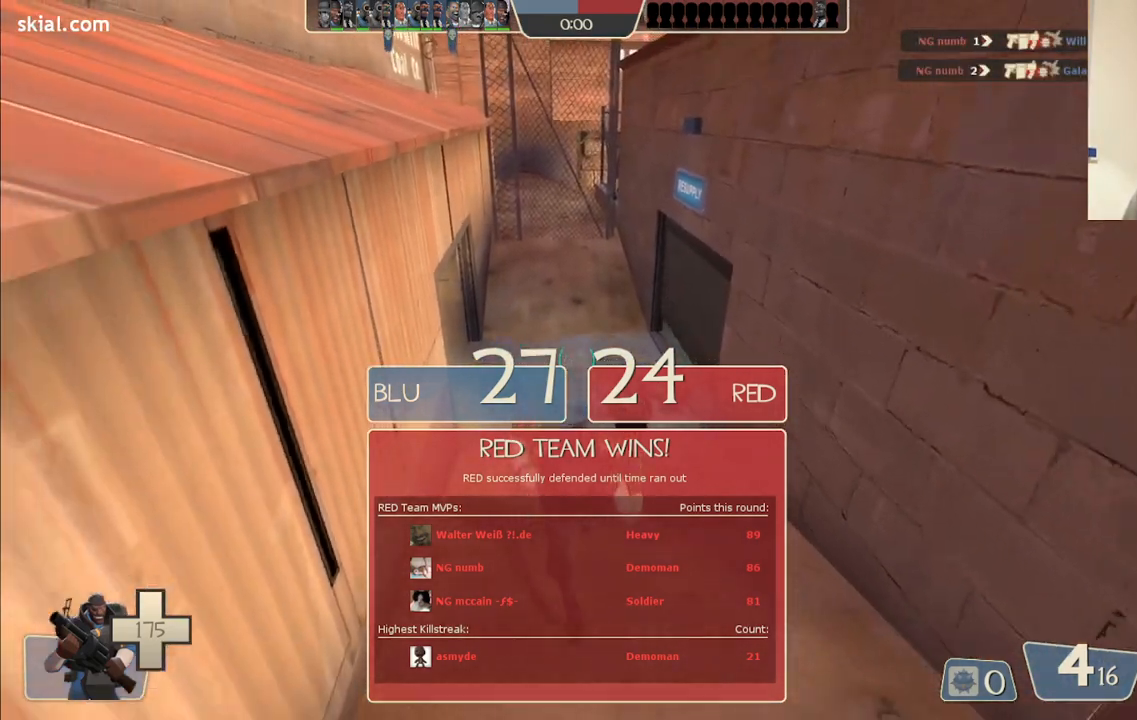
{"buttons": ["CIRCLE"], "left_stick": "down", "right_stick": "center", "events": []}
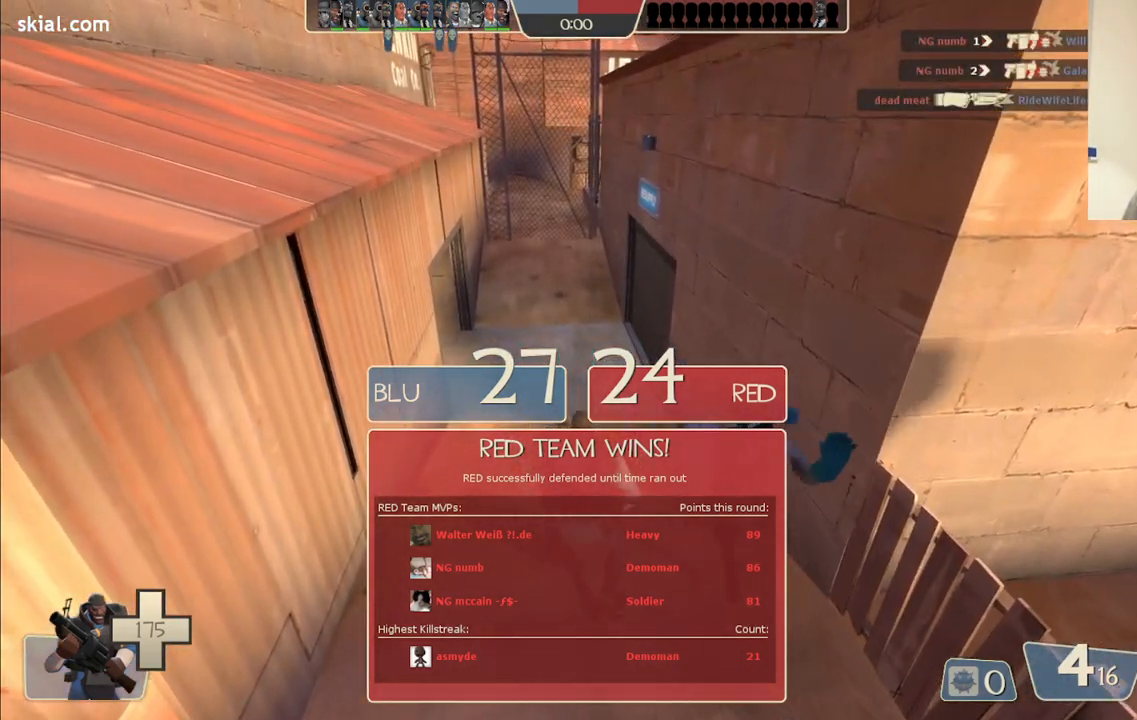
{"buttons": [], "left_stick": "center", "right_stick": "center", "events": [[233, "CIRCLE", "up"], [233, "left_stick", "center"]]}
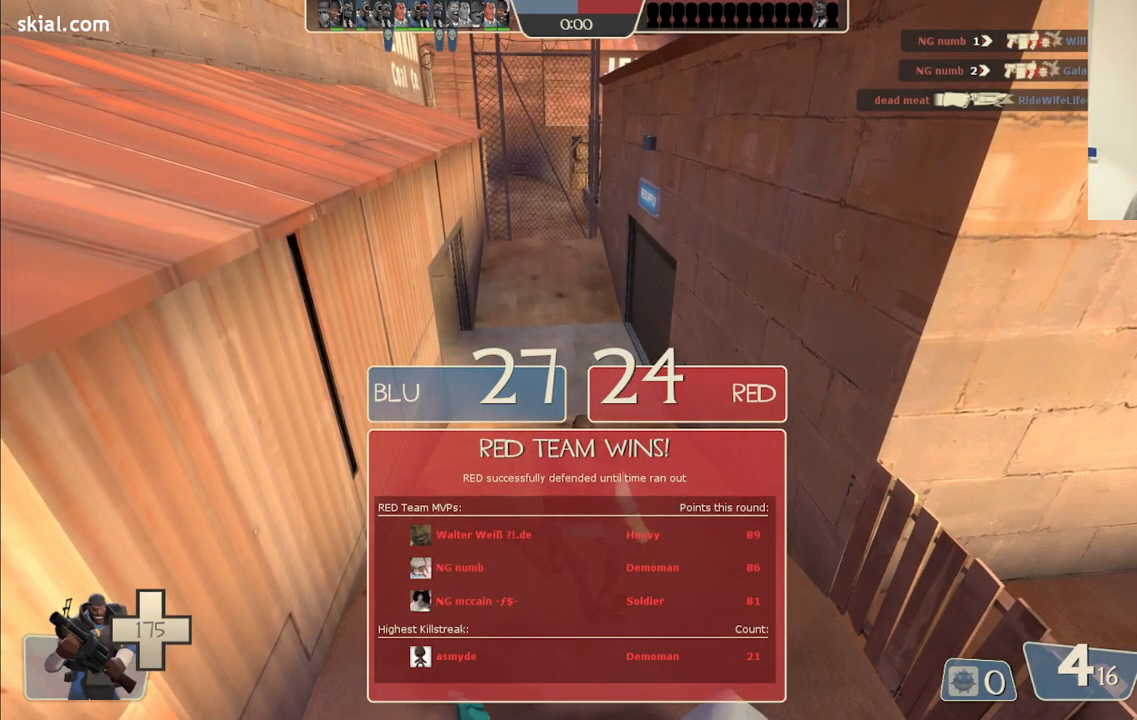
{"buttons": [], "left_stick": "center", "right_stick": "center", "events": []}
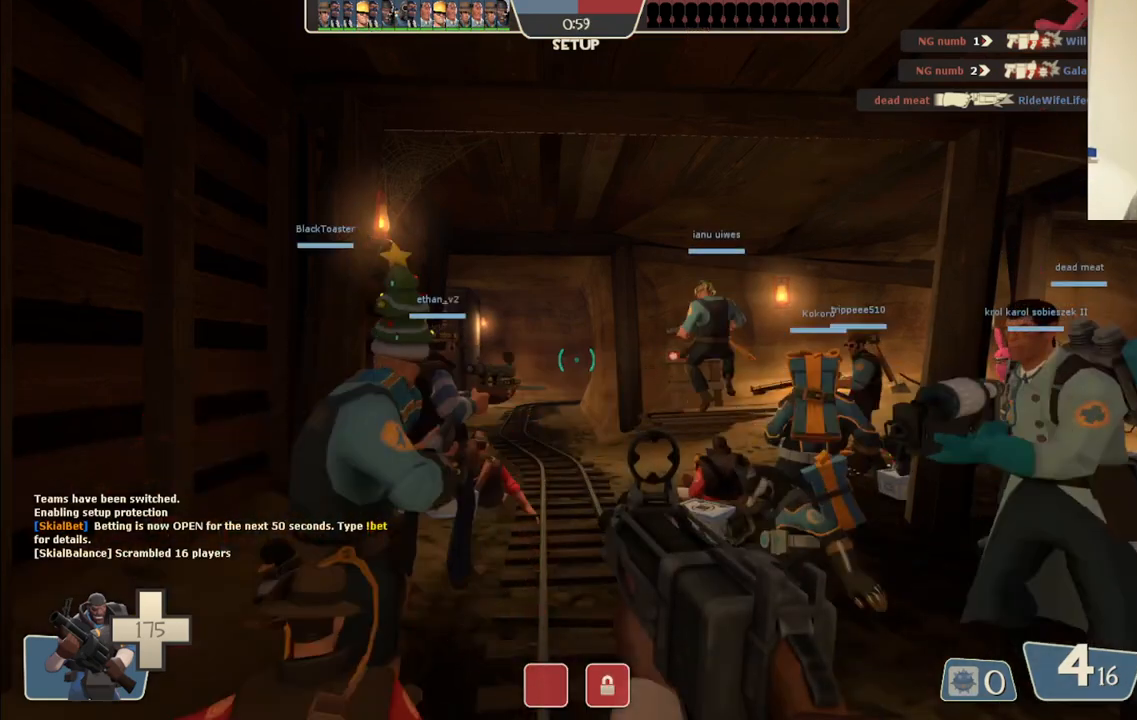
{"buttons": [], "left_stick": "center", "right_stick": "up-right", "events": [[500, "right_stick", "up-right"]]}
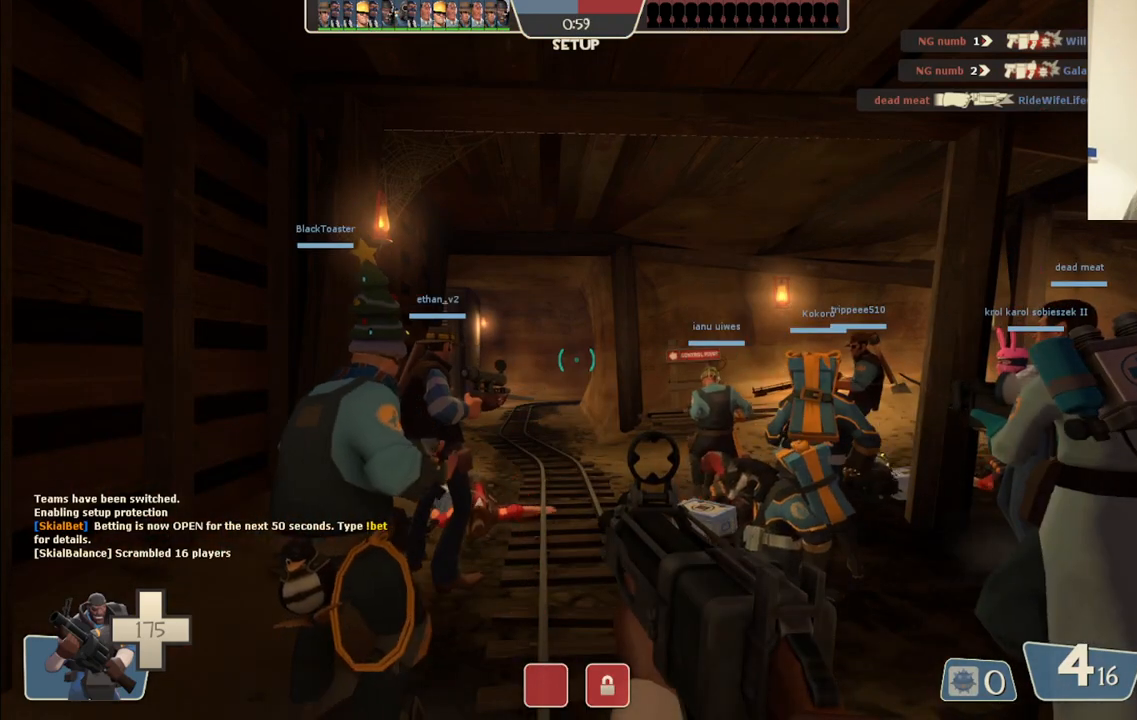
{"buttons": [], "left_stick": "center", "right_stick": "up-left", "events": [[133, "right_stick", "center"], [383, "right_stick", "up-left"]]}
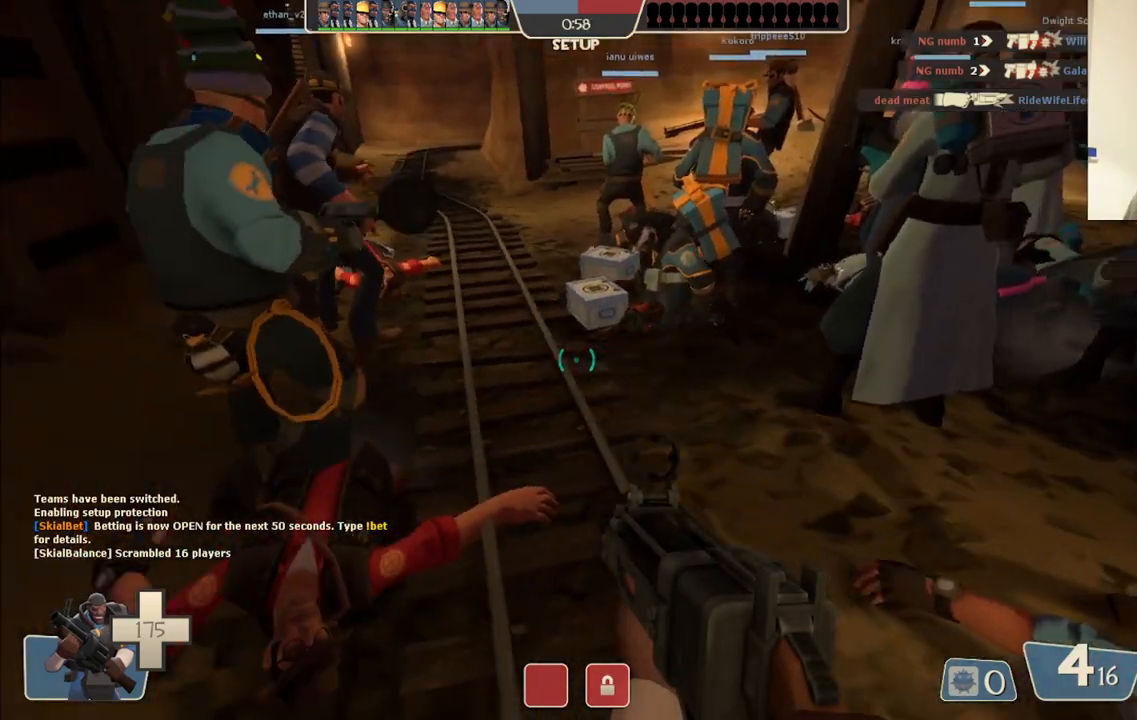
{"buttons": [], "left_stick": "center", "right_stick": "center", "events": [[33, "right_stick", "center"]]}
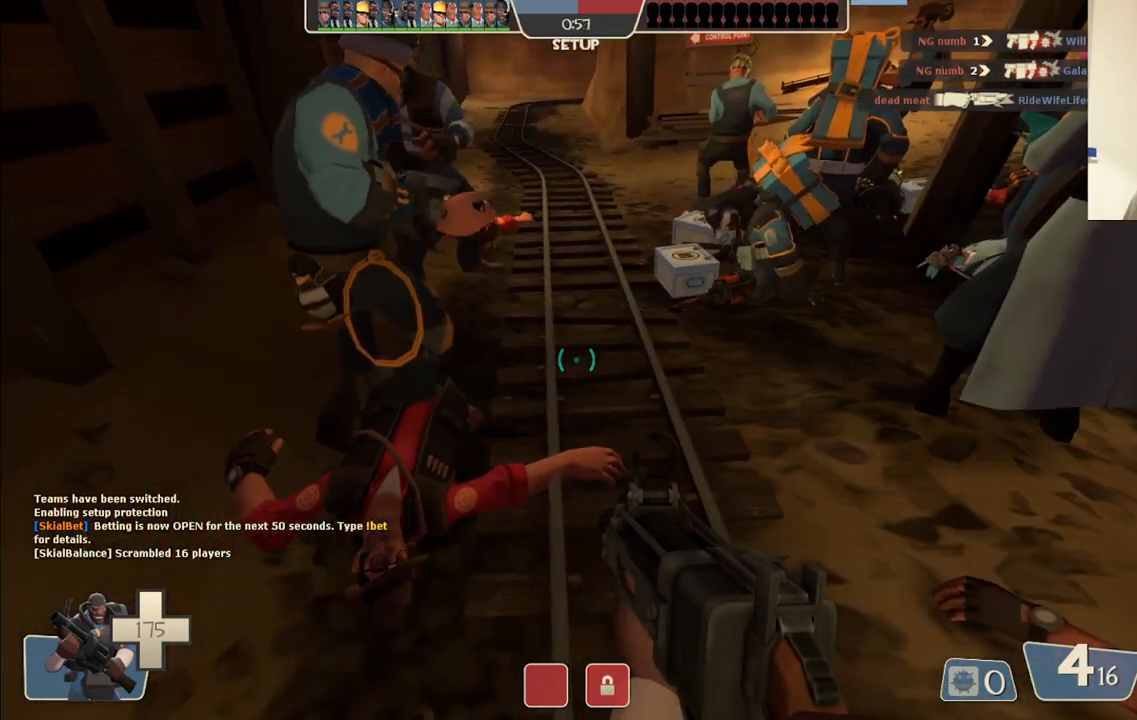
{"buttons": [], "left_stick": "center", "right_stick": "right", "events": [[83, "right_stick", "up"], [250, "right_stick", "center"], [367, "right_stick", "right"]]}
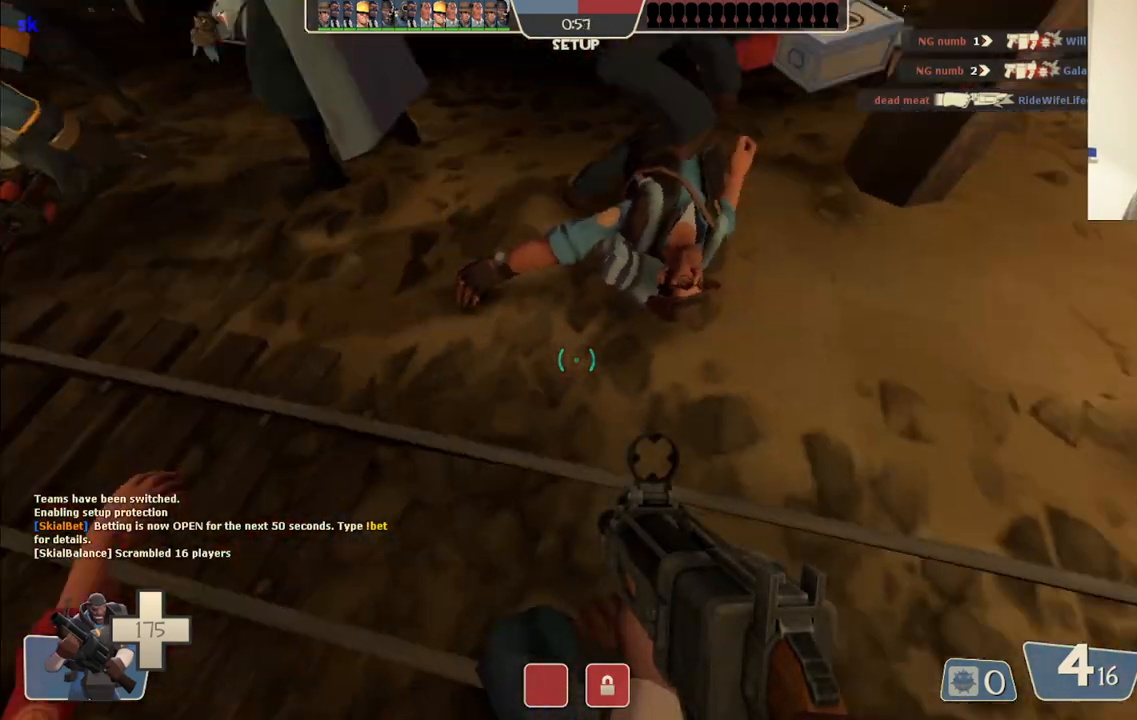
{"buttons": [], "left_stick": "center", "right_stick": "center", "events": [[50, "right_stick", "center"], [350, "right_stick", "down"], [450, "right_stick", "center"]]}
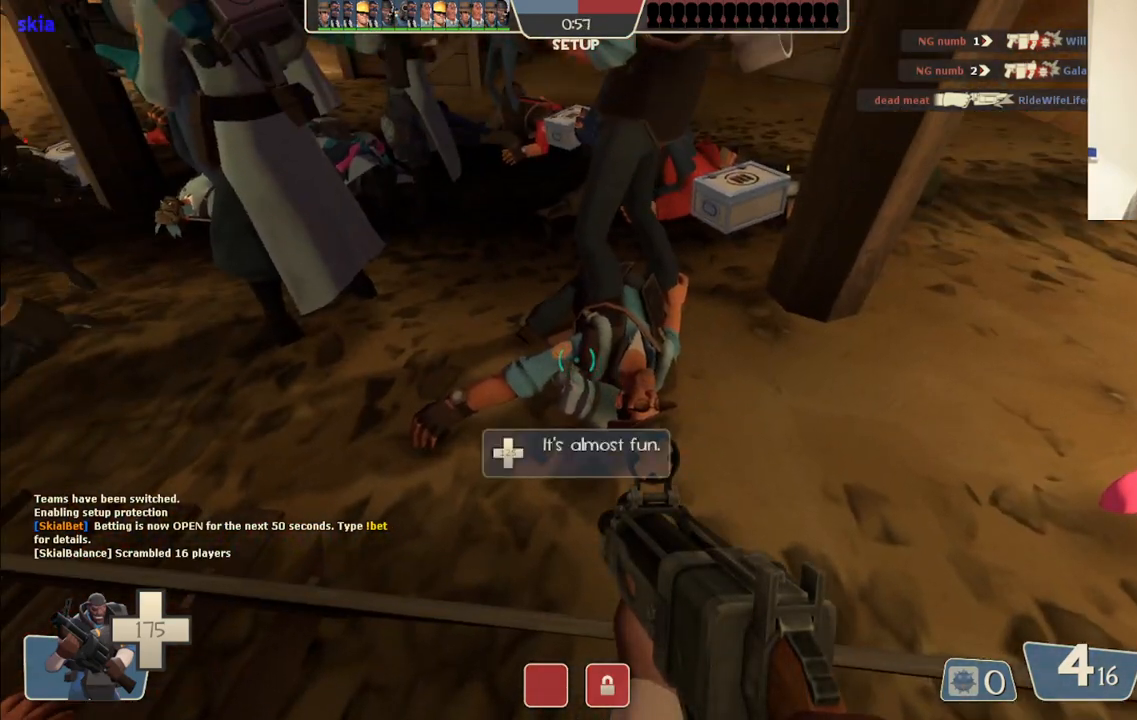
{"buttons": [], "left_stick": "center", "right_stick": "center", "events": []}
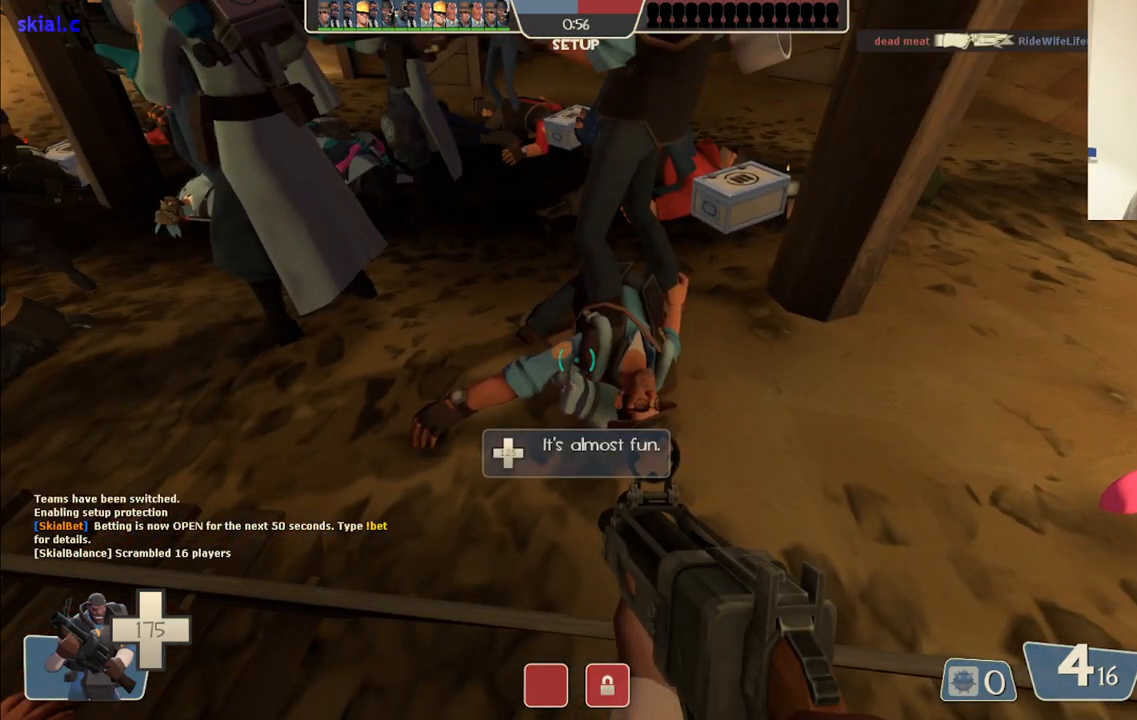
{"buttons": [], "left_stick": "center", "right_stick": "center", "events": [[67, "R1", "down"], [167, "R1", "up"]]}
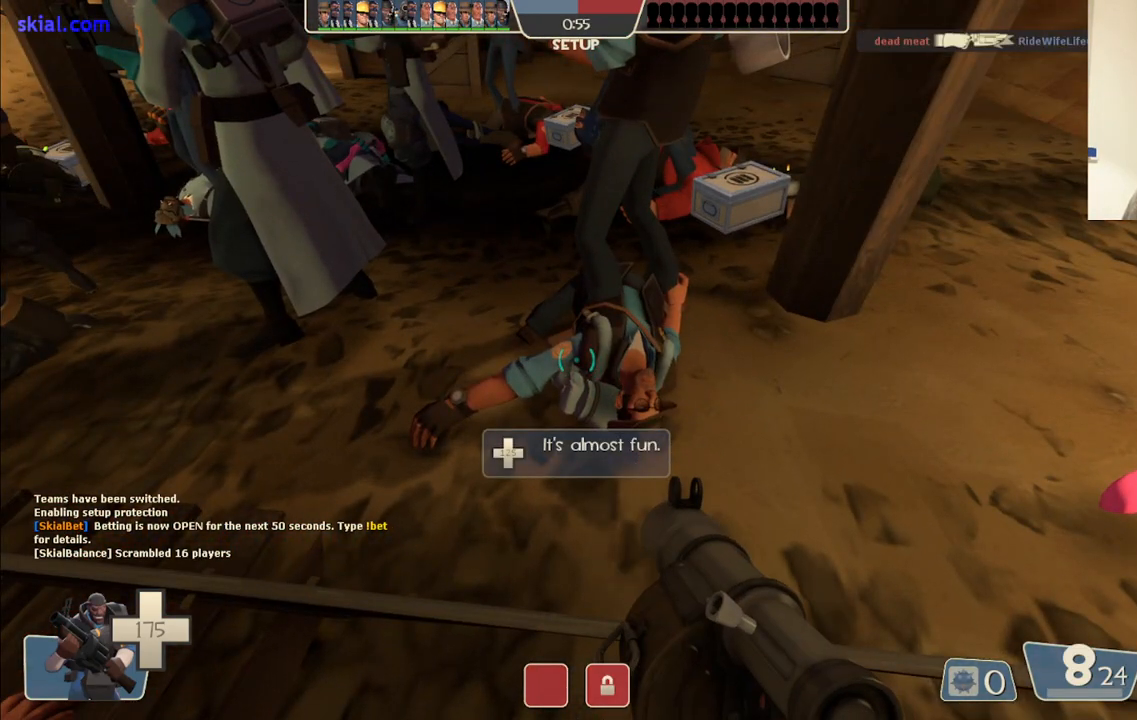
{"buttons": [], "left_stick": "center", "right_stick": "down-left", "events": [[350, "right_stick", "down-left"]]}
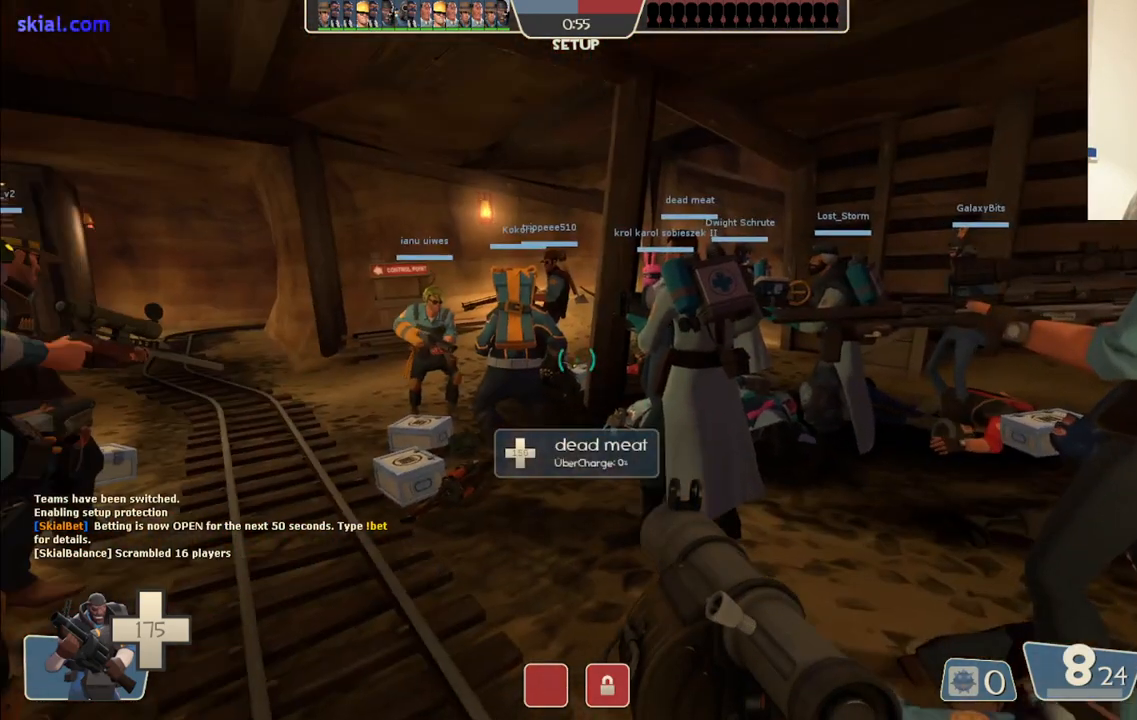
{"buttons": [], "left_stick": "center", "right_stick": "center", "events": [[17, "right_stick", "center"], [317, "right_stick", "up-left"], [467, "right_stick", "center"]]}
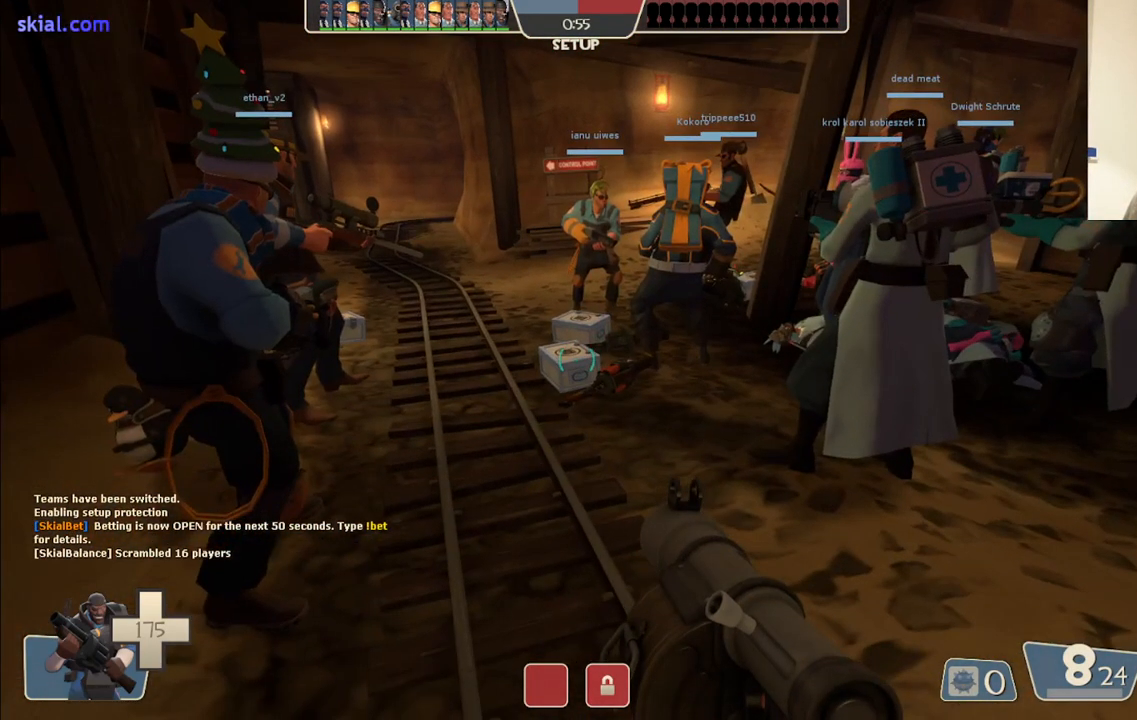
{"buttons": [], "left_stick": "up", "right_stick": "center", "events": [[200, "left_stick", "up"]]}
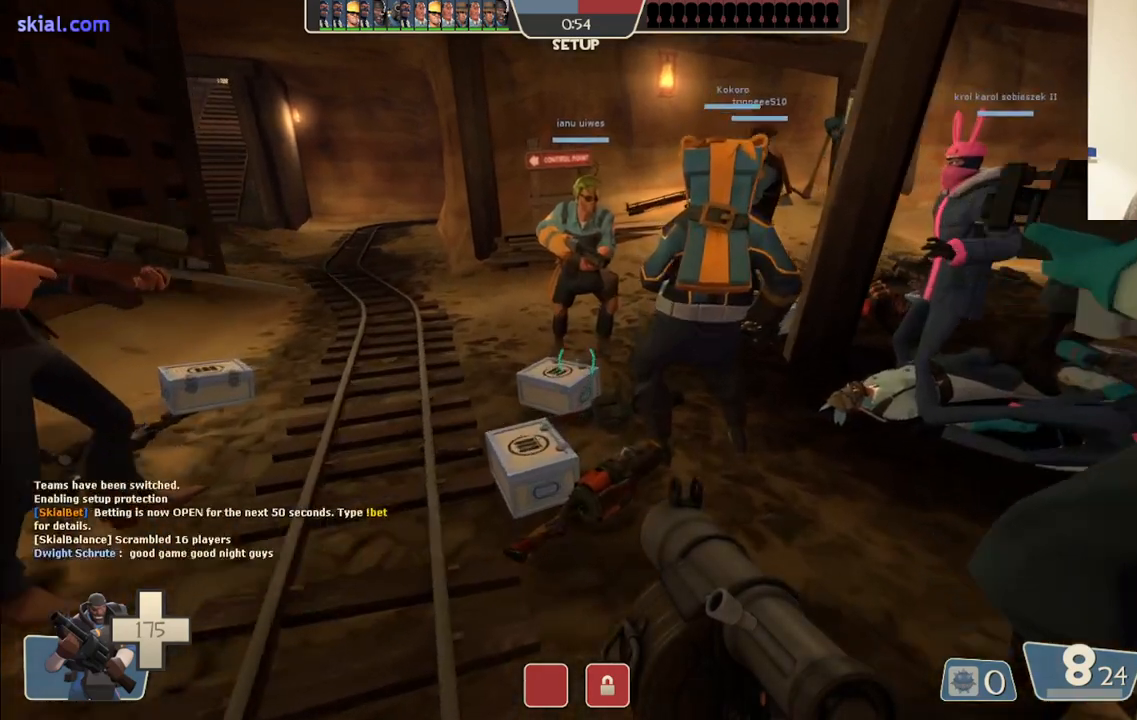
{"buttons": [], "left_stick": "up", "right_stick": "down-left", "events": [[433, "right_stick", "down-left"]]}
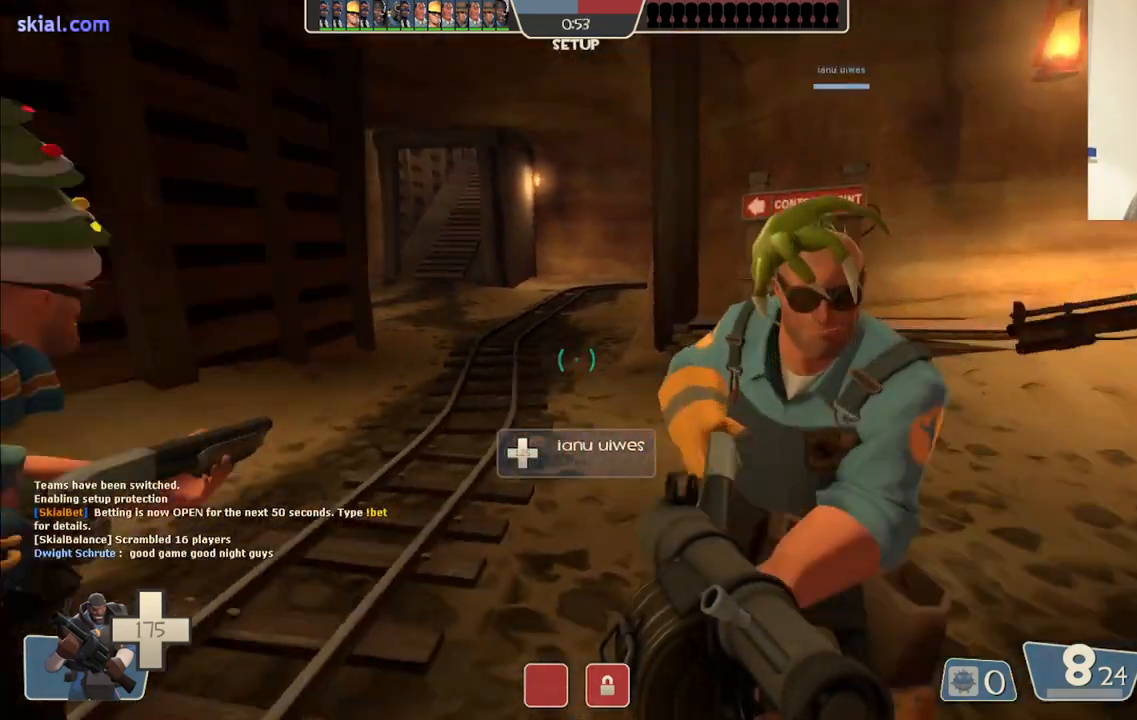
{"buttons": [], "left_stick": "up", "right_stick": "center", "events": [[100, "right_stick", "center"]]}
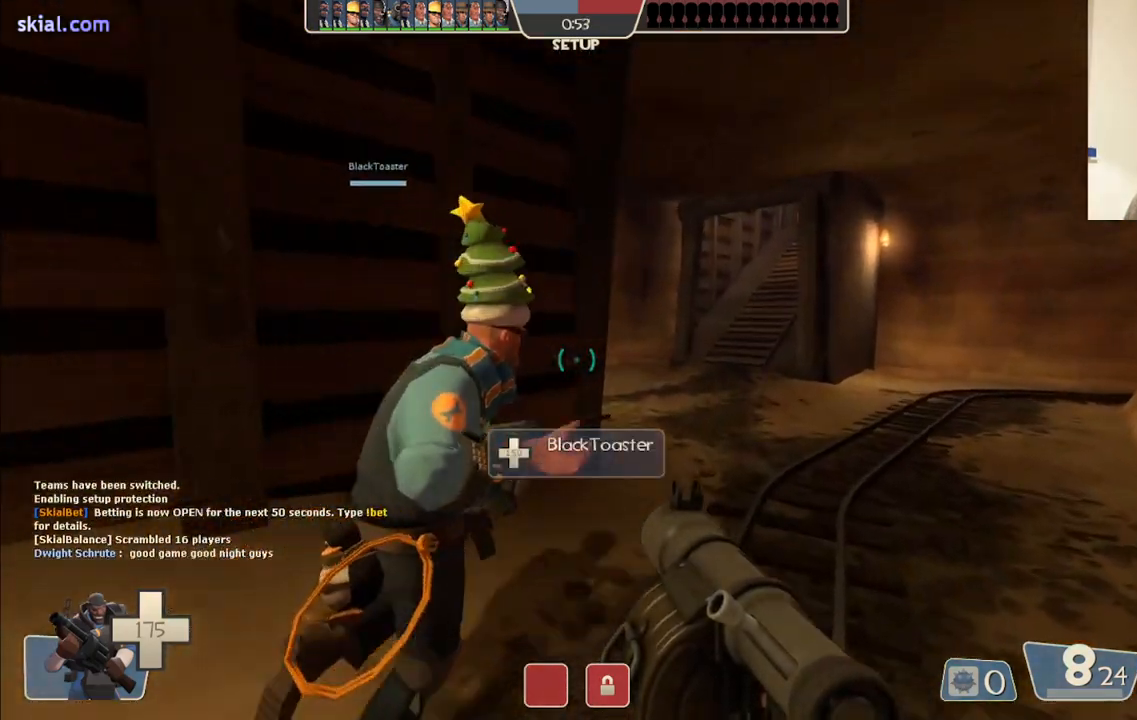
{"buttons": [], "left_stick": "up", "right_stick": "center", "events": [[233, "right_stick", "down-right"], [350, "right_stick", "center"]]}
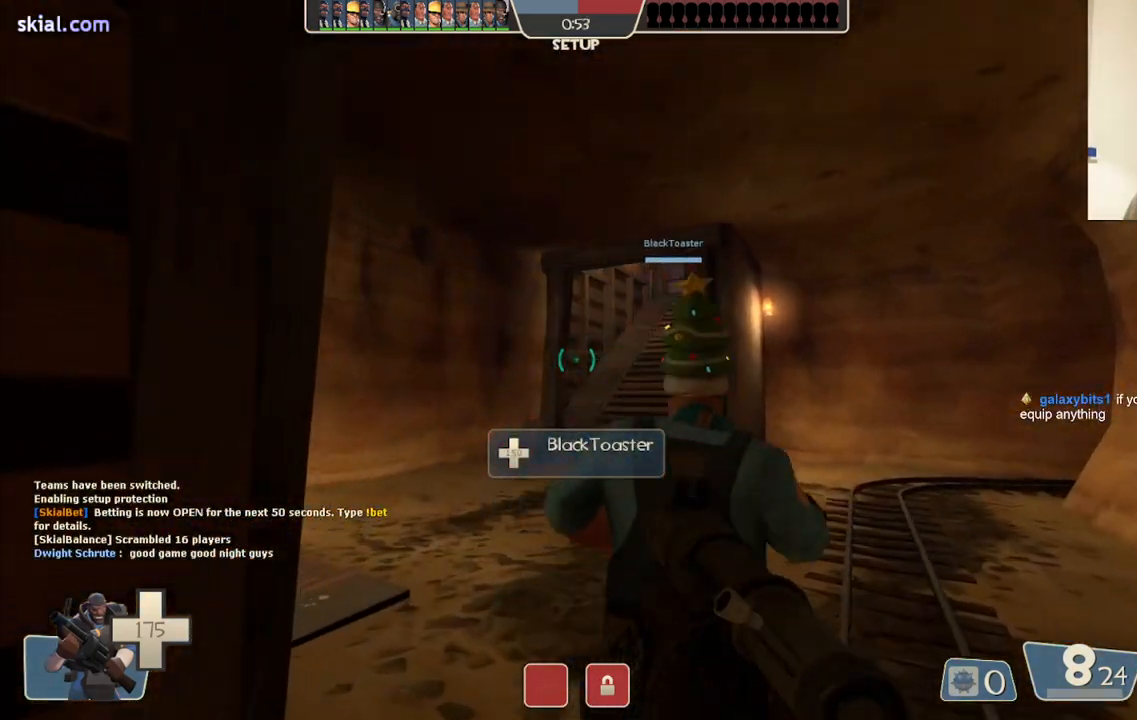
{"buttons": [], "left_stick": "up", "right_stick": "center", "events": [[317, "right_stick", "right"], [433, "right_stick", "center"]]}
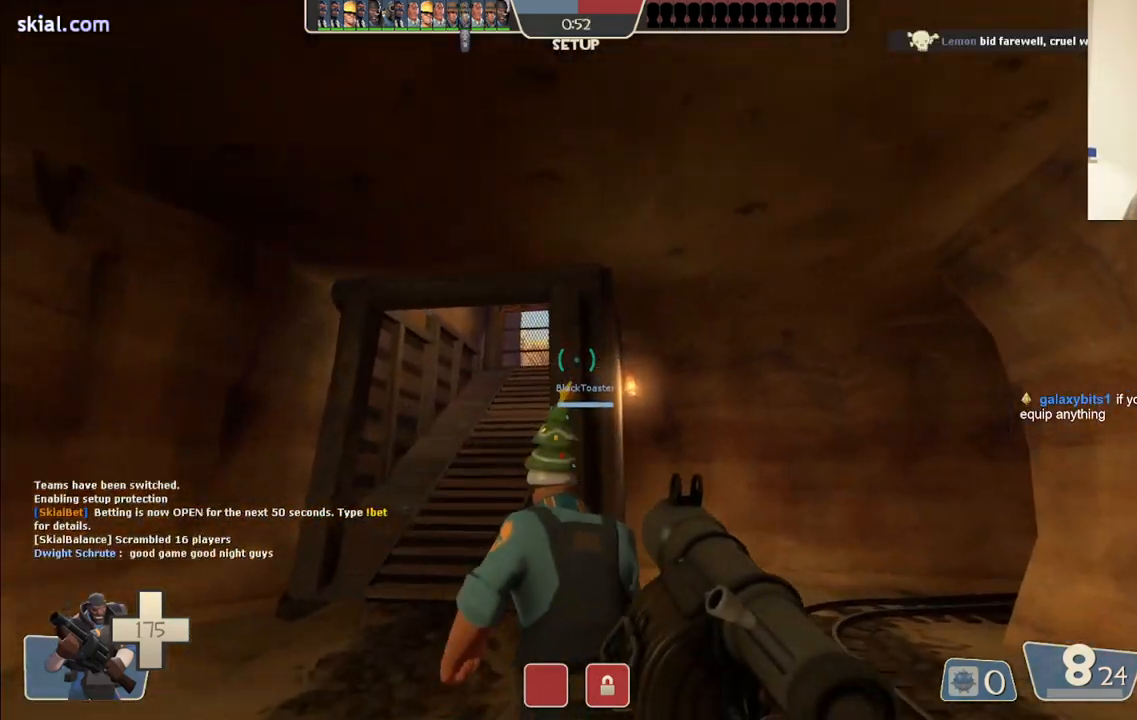
{"buttons": [], "left_stick": "up", "right_stick": "center", "events": []}
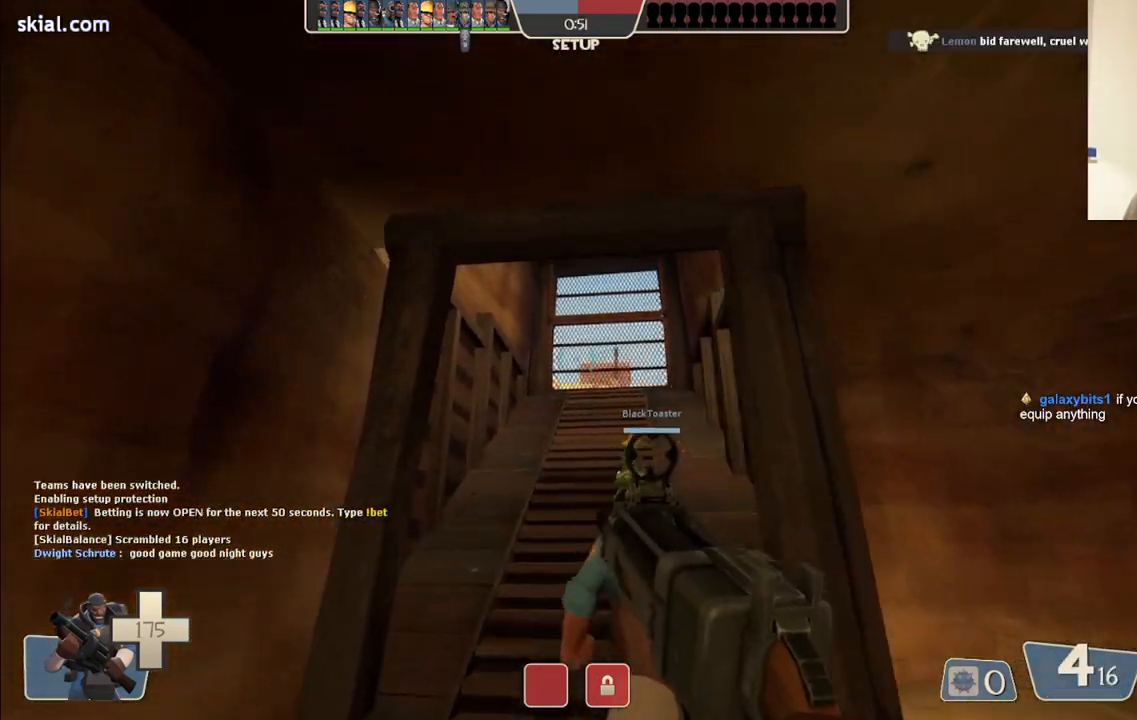
{"buttons": [], "left_stick": "up", "right_stick": "center", "events": []}
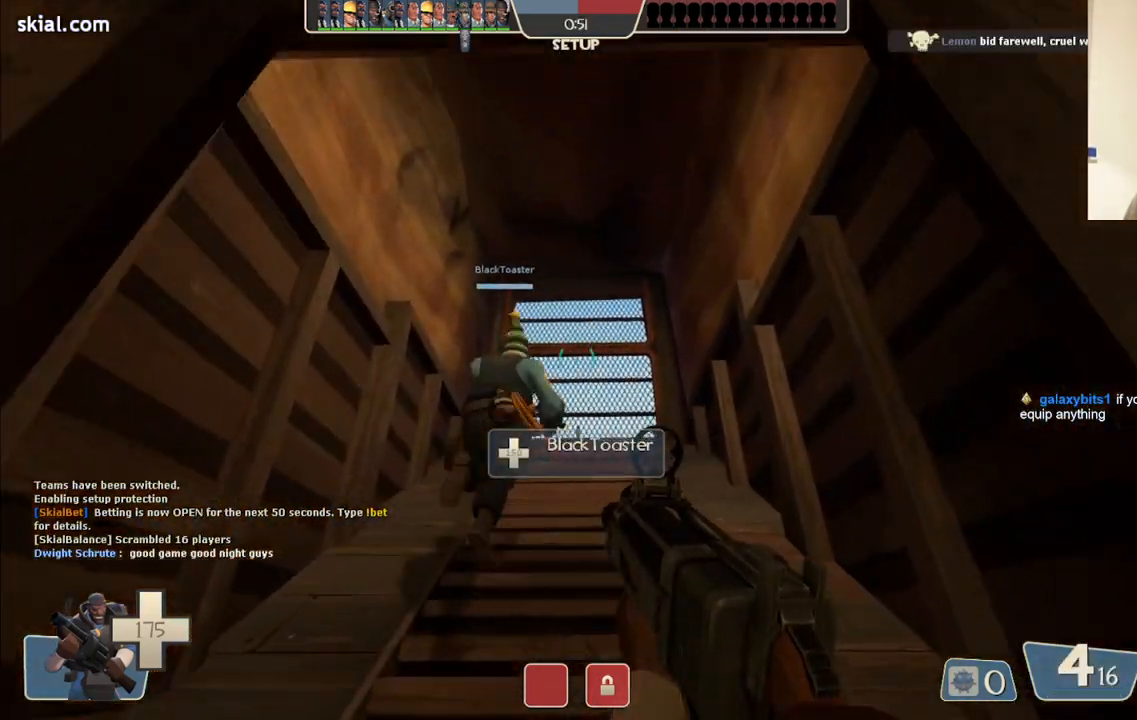
{"buttons": [], "left_stick": "center", "right_stick": "center", "events": [[350, "right_stick", "up"], [417, "right_stick", "center"], [467, "left_stick", "center"]]}